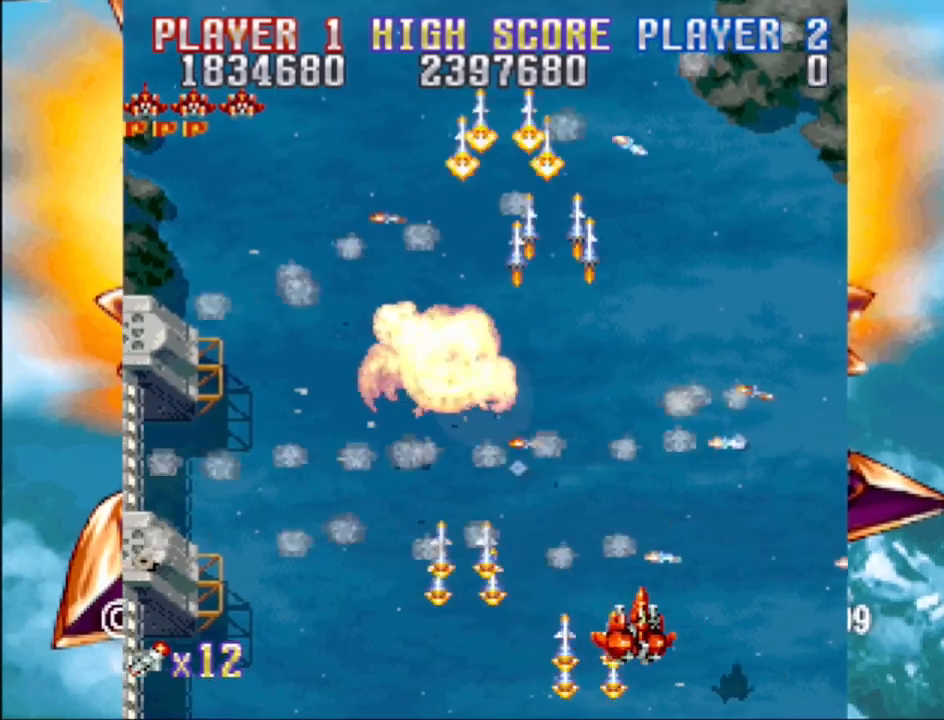
Gameplay with a controller (PlayStation layout); each line is a JSON object with the inputs held at the frame after it. "events" lists button and stick changes between this image and that frame as [ms after this image, input, new state], when the widget could be followed in between. Not read: L3 R3 left_stick right_stick.
{"buttons": ["CROSS"], "events": [[33, "DPAD_RIGHT", "up"], [67, "DPAD_LEFT", "down"], [450, "DPAD_UP", "up"], [467, "DPAD_LEFT", "up"]]}
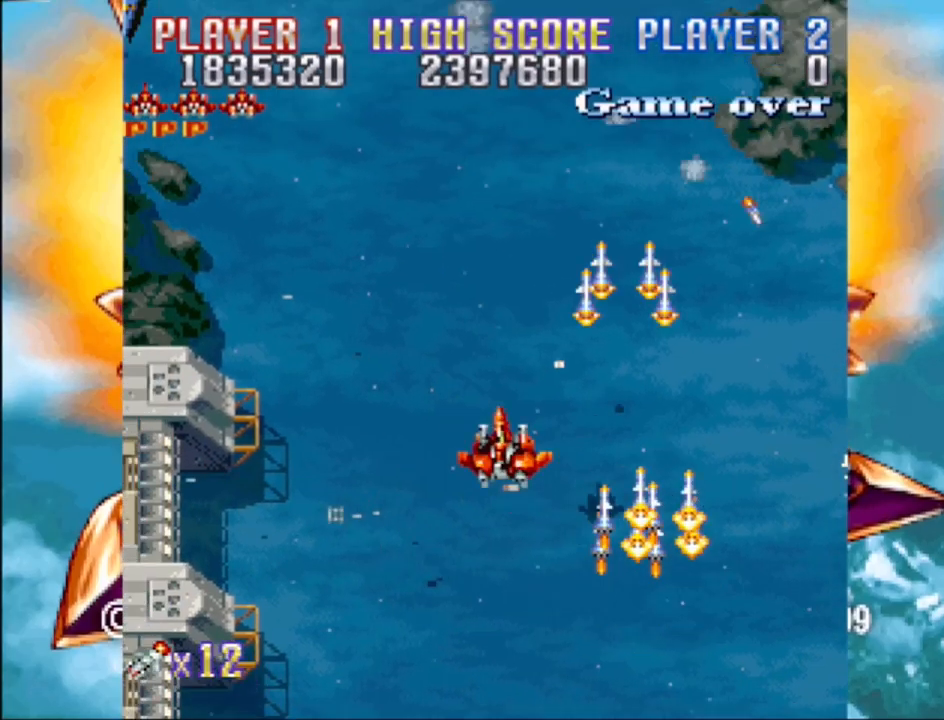
{"buttons": ["CROSS", "DPAD_LEFT"], "events": [[300, "DPAD_LEFT", "down"]]}
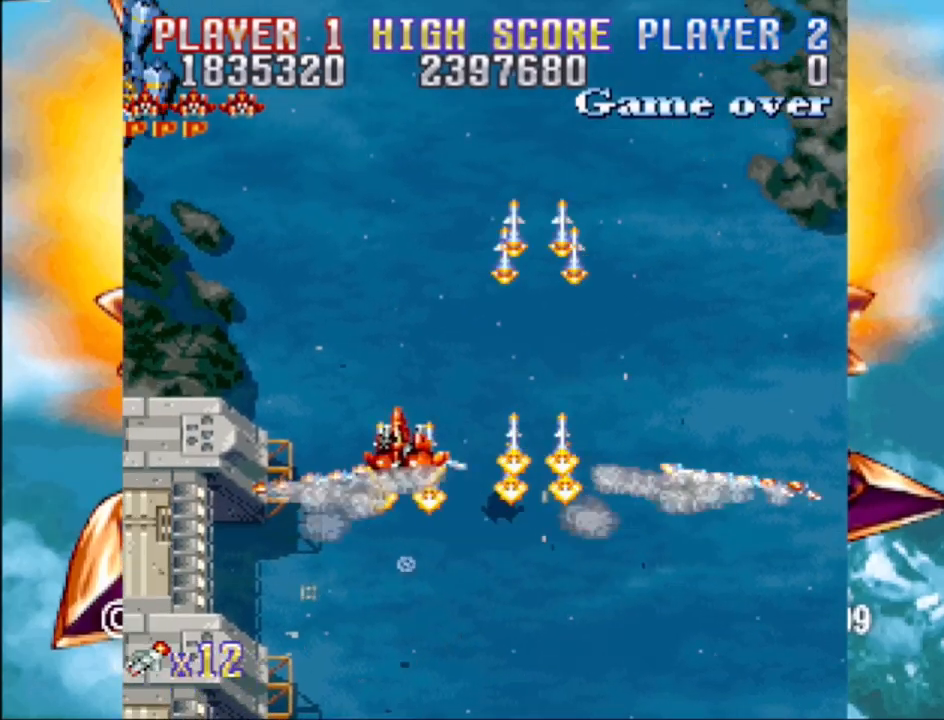
{"buttons": ["CROSS", "DPAD_LEFT"], "events": []}
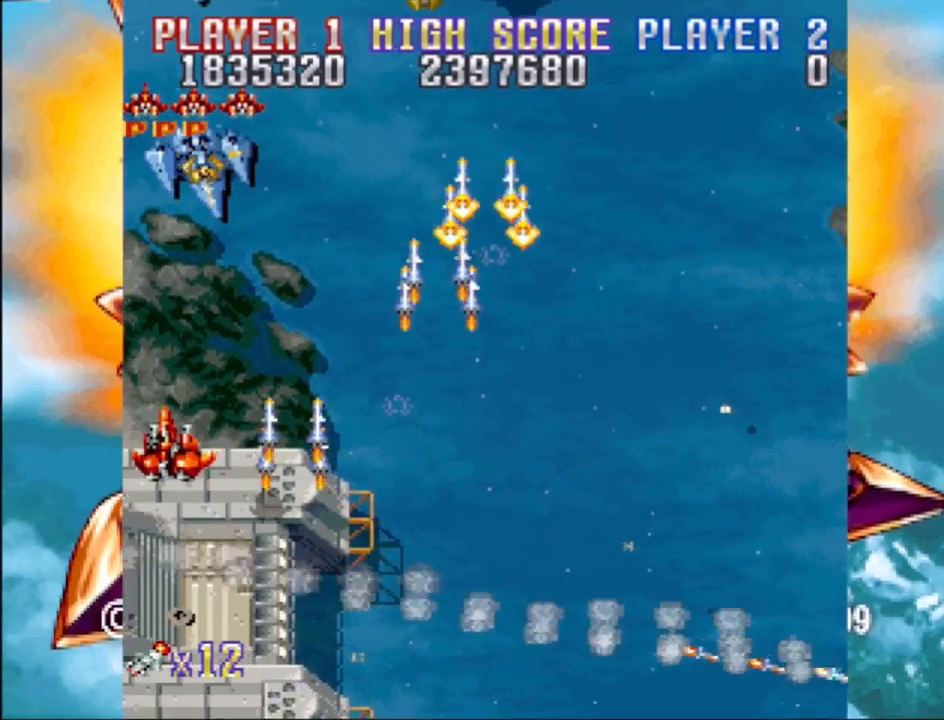
{"buttons": ["CROSS", "DPAD_RIGHT"]}
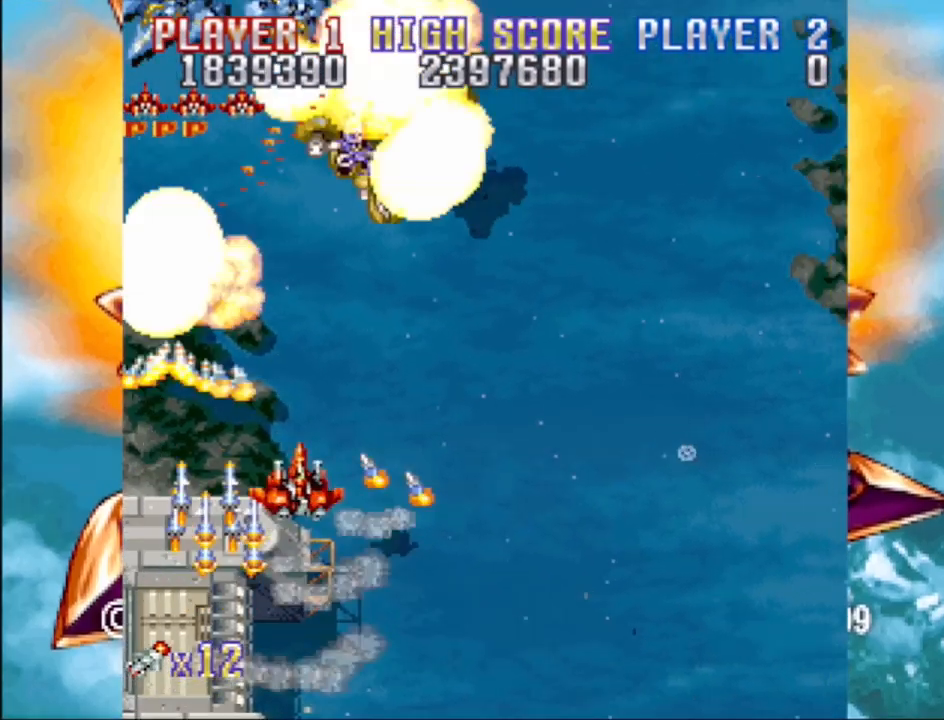
{"buttons": ["CROSS", "DPAD_DOWN", "DPAD_RIGHT"], "events": [[17, "DPAD_UP", "down"], [83, "DPAD_UP", "up"], [117, "DPAD_DOWN", "down"], [183, "DPAD_RIGHT", "up"], [233, "DPAD_LEFT", "down"], [300, "DPAD_DOWN", "up"], [400, "DPAD_DOWN", "down"], [433, "DPAD_LEFT", "up"], [433, "DPAD_RIGHT", "down"]]}
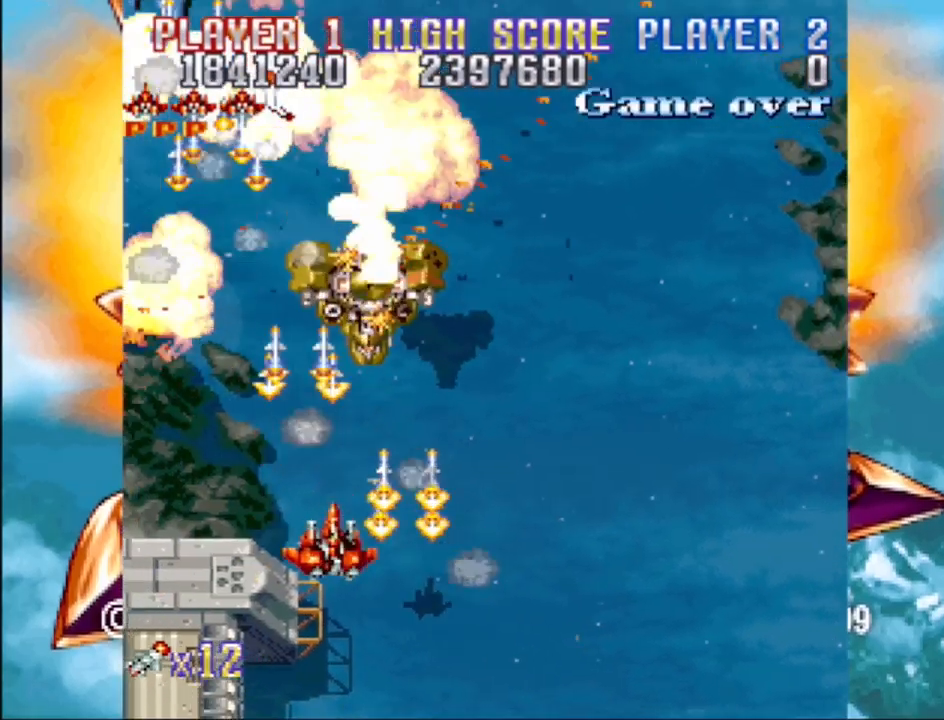
{"buttons": ["CROSS", "DPAD_LEFT"], "events": [[100, "DPAD_DOWN", "up"], [100, "DPAD_RIGHT", "up"], [183, "DPAD_LEFT", "down"], [200, "DPAD_UP", "down"], [417, "DPAD_UP", "up"]]}
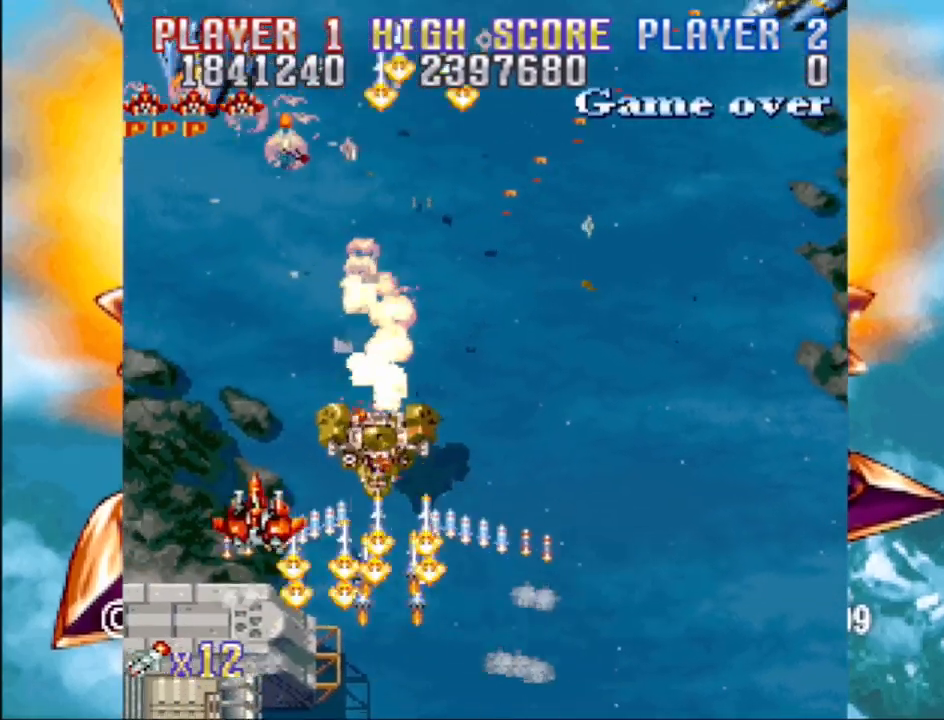
{"buttons": ["CROSS", "DPAD_DOWN", "DPAD_RIGHT"], "events": [[133, "DPAD_UP", "down"], [217, "DPAD_LEFT", "up"], [267, "DPAD_RIGHT", "down"], [367, "DPAD_UP", "up"], [433, "DPAD_DOWN", "down"]]}
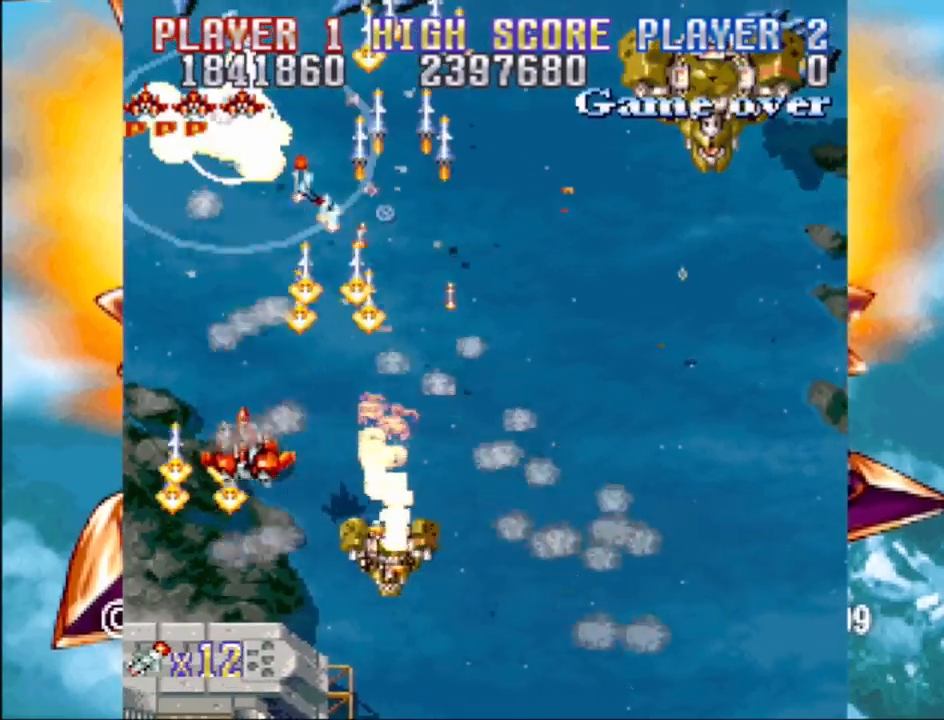
{"buttons": ["CROSS", "DPAD_RIGHT"], "events": [[200, "DPAD_DOWN", "up"]]}
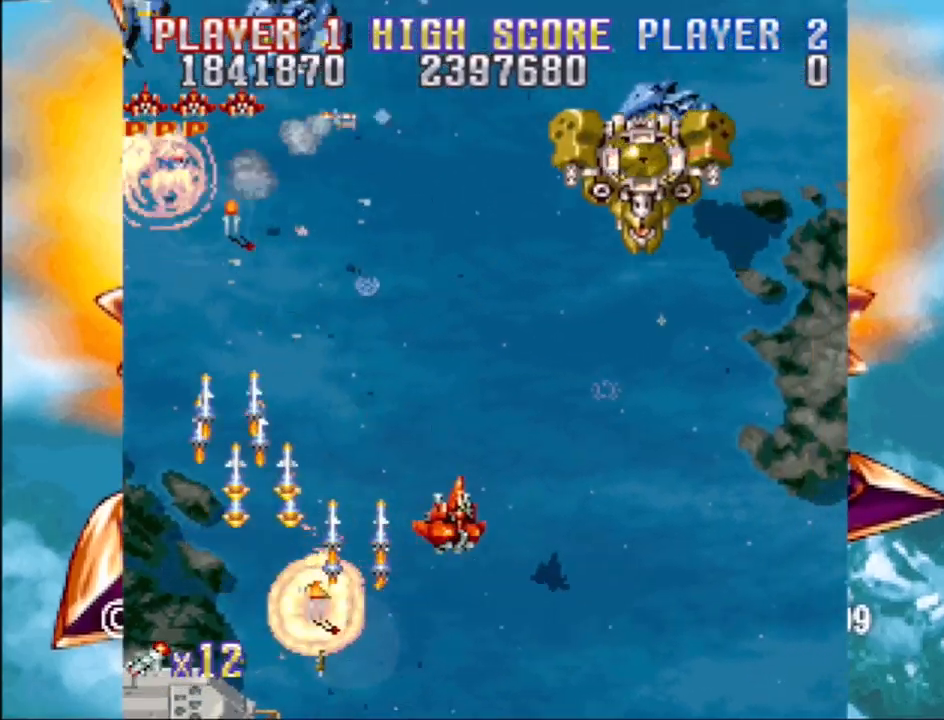
{"buttons": ["CROSS", "DPAD_LEFT"], "events": [[467, "DPAD_LEFT", "down"], [467, "DPAD_RIGHT", "up"]]}
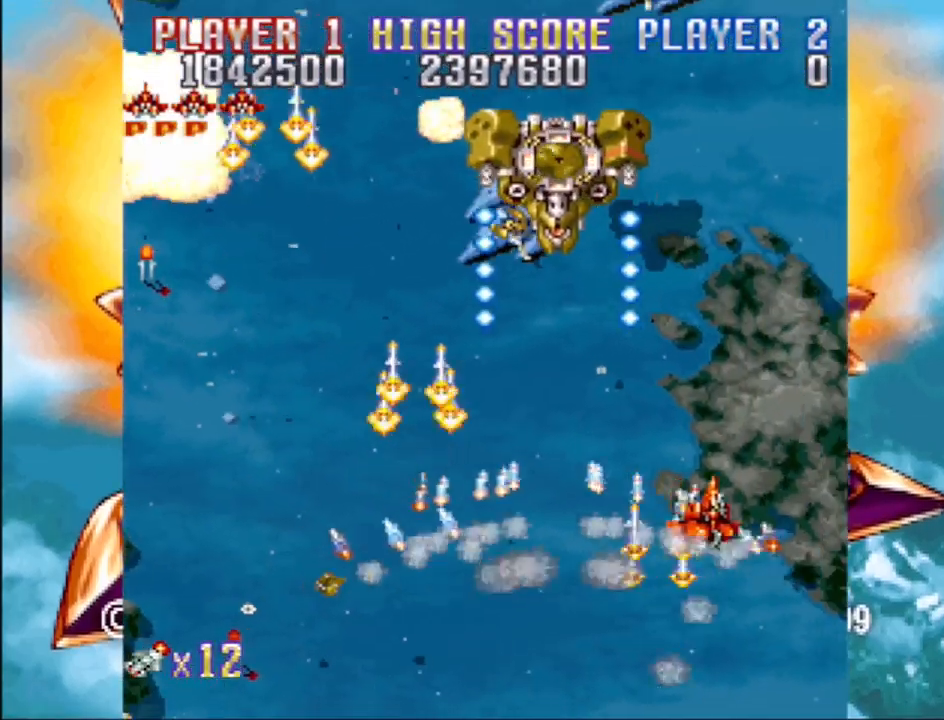
{"buttons": ["CROSS", "DPAD_UP"], "events": [[50, "DPAD_DOWN", "down"], [100, "DPAD_LEFT", "up"], [200, "DPAD_RIGHT", "down"], [283, "DPAD_DOWN", "up"], [350, "DPAD_UP", "down"], [383, "DPAD_RIGHT", "up"], [400, "DPAD_LEFT", "down"], [500, "DPAD_LEFT", "up"]]}
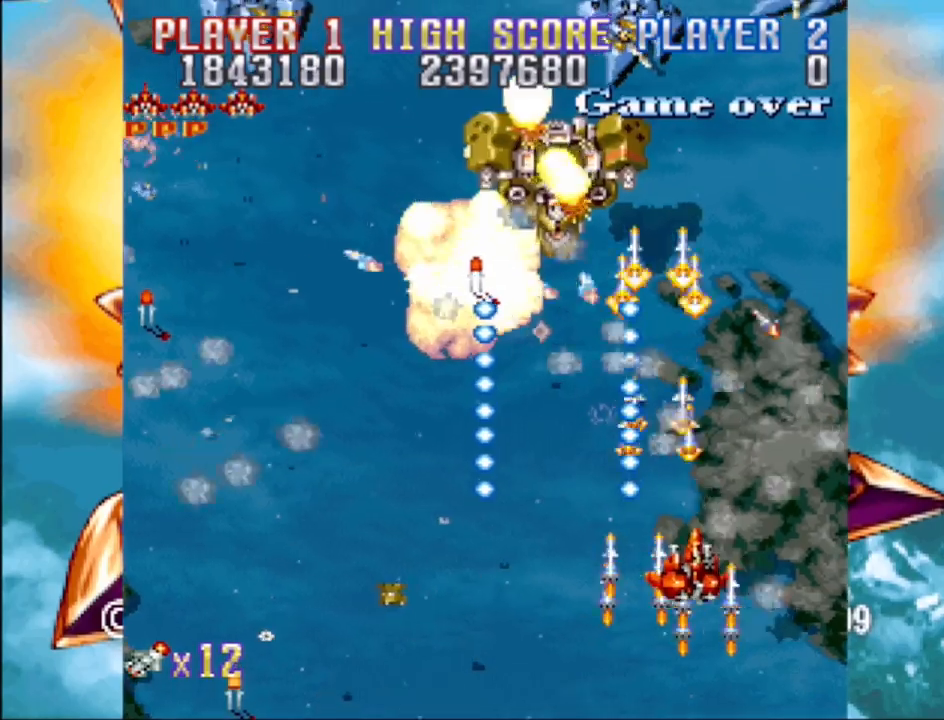
{"buttons": ["CROSS", "DPAD_UP"], "events": [[17, "DPAD_RIGHT", "down"], [33, "DPAD_UP", "up"], [183, "DPAD_UP", "down"], [300, "DPAD_RIGHT", "up"]]}
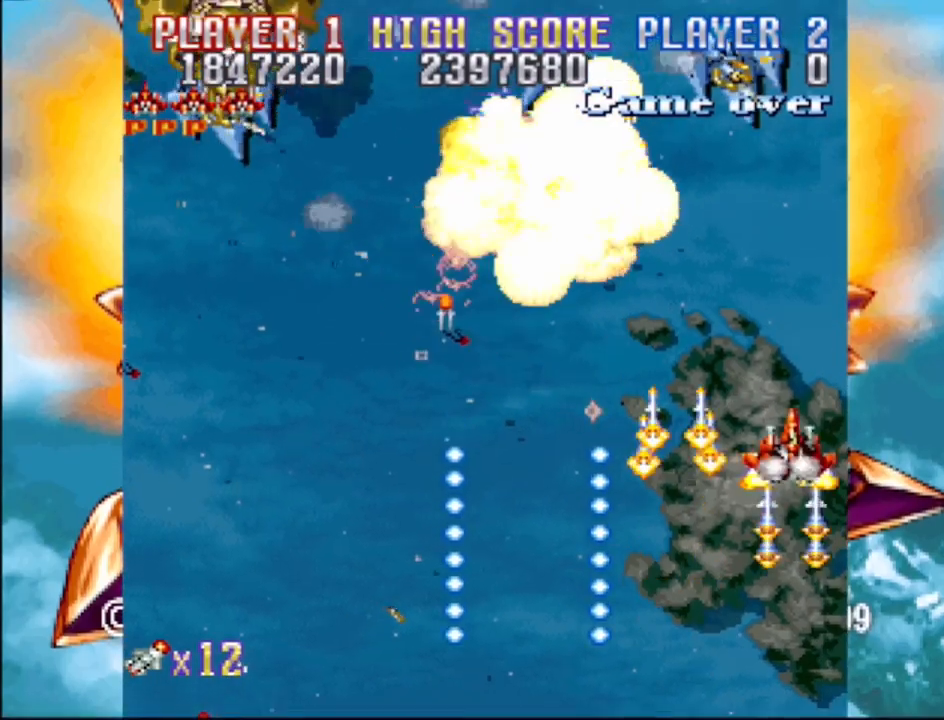
{"buttons": ["CROSS", "DPAD_LEFT"], "events": [[33, "DPAD_LEFT", "down"], [117, "DPAD_UP", "up"]]}
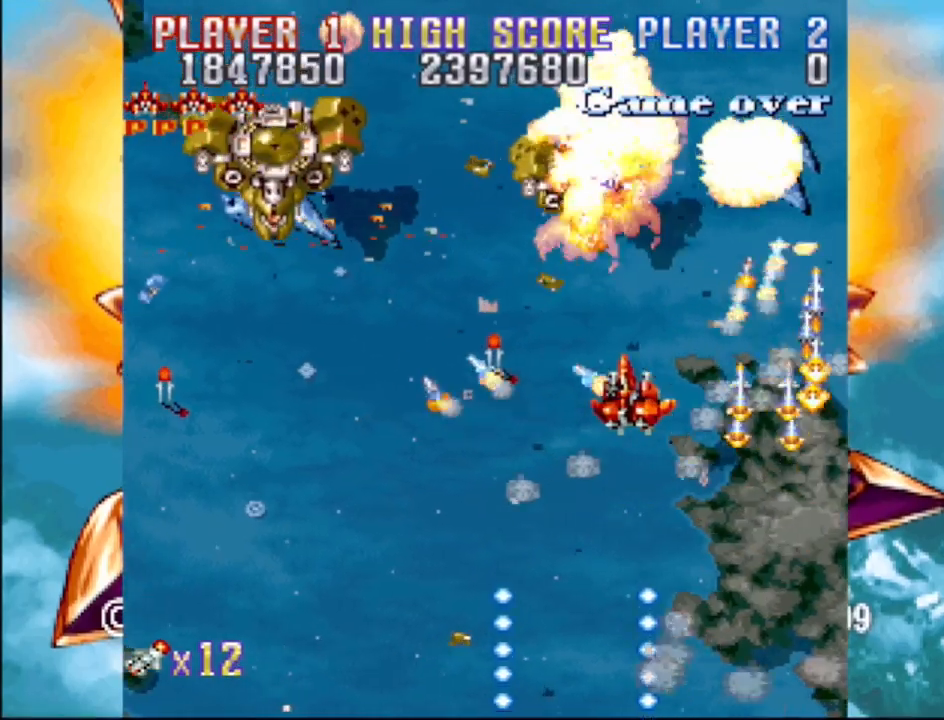
{"buttons": ["CROSS", "DPAD_DOWN", "DPAD_LEFT"], "events": [[217, "DPAD_DOWN", "down"]]}
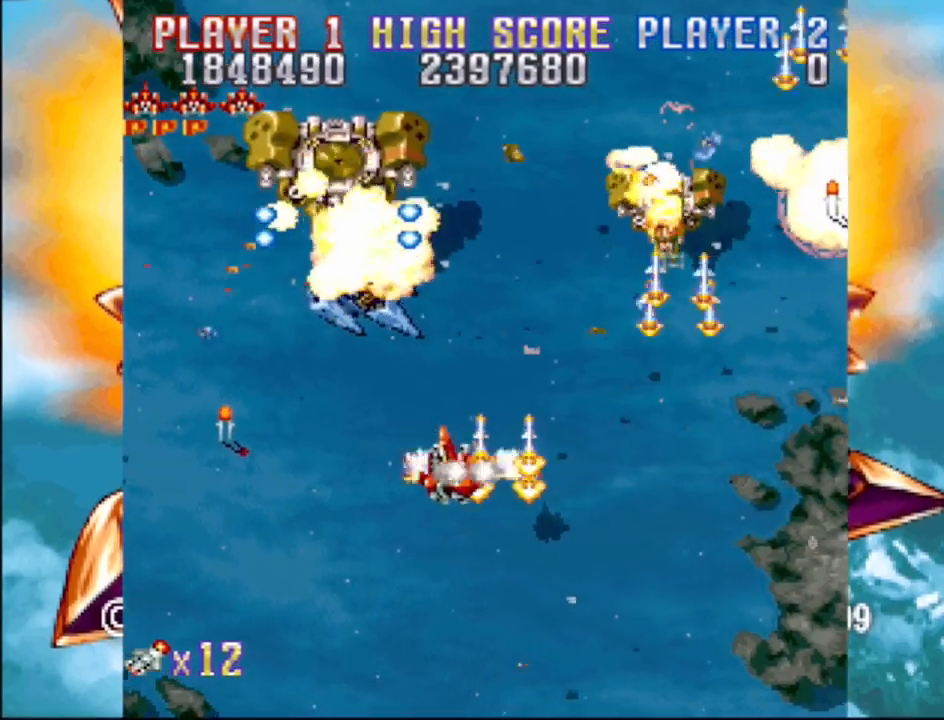
{"buttons": ["CROSS", "DPAD_DOWN", "DPAD_LEFT"], "events": [[83, "DPAD_DOWN", "up"], [217, "DPAD_UP", "down"], [233, "DPAD_LEFT", "up"], [250, "DPAD_RIGHT", "down"], [300, "DPAD_UP", "up"], [333, "DPAD_DOWN", "down"], [383, "DPAD_LEFT", "down"], [383, "DPAD_RIGHT", "up"]]}
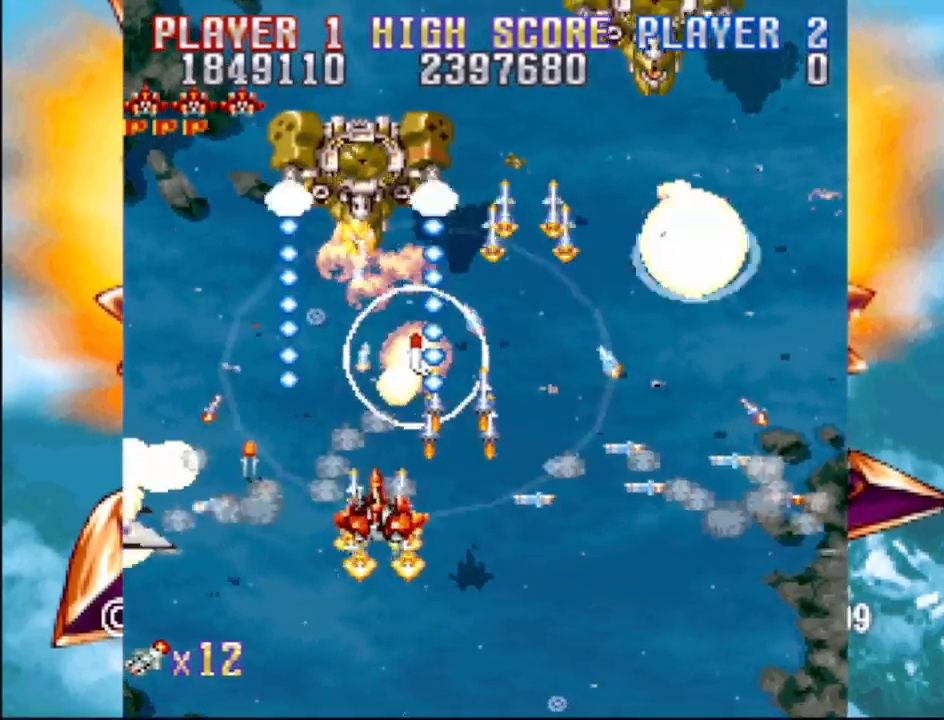
{"buttons": ["CROSS", "DPAD_UP"], "events": [[300, "DPAD_DOWN", "up"], [417, "DPAD_UP", "down"], [483, "DPAD_LEFT", "up"]]}
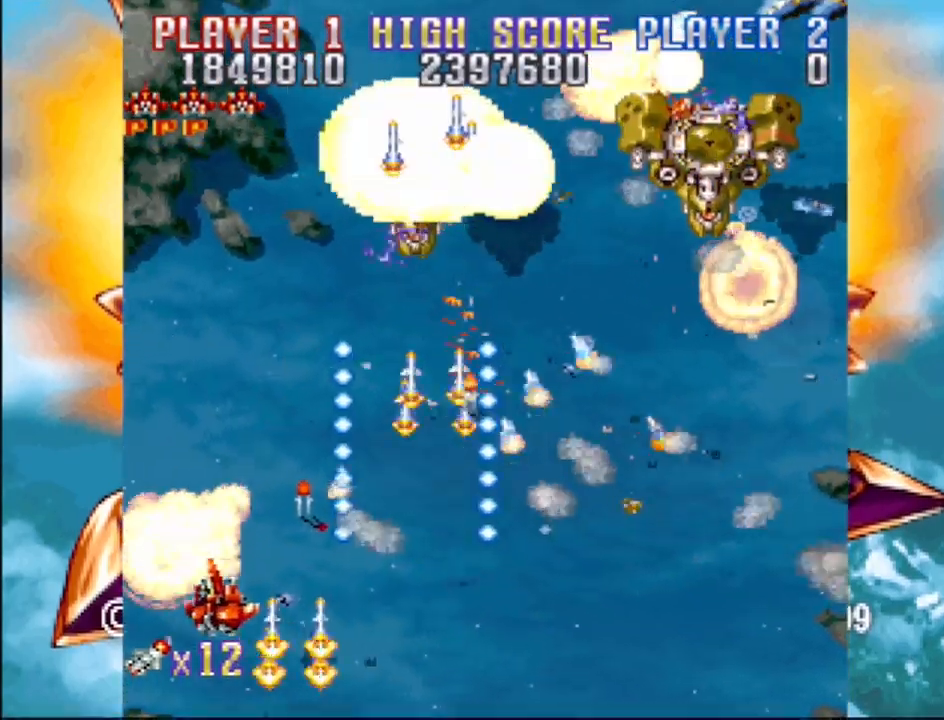
{"buttons": ["CROSS", "DPAD_RIGHT"], "events": [[450, "DPAD_RIGHT", "down"], [500, "DPAD_UP", "up"]]}
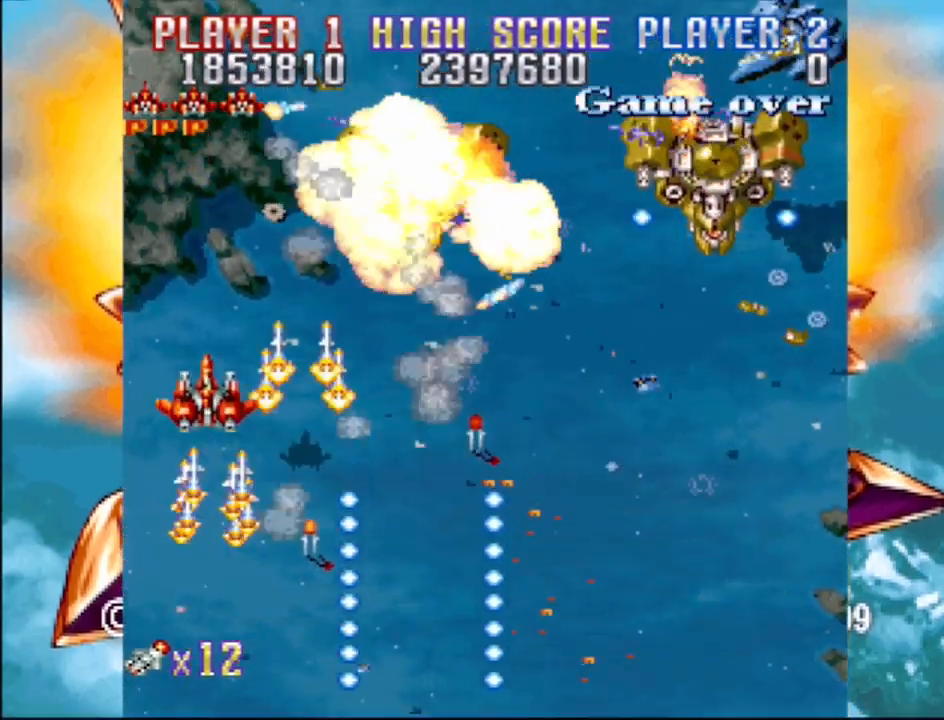
{"buttons": ["CROSS", "DPAD_DOWN", "DPAD_RIGHT"], "events": [[33, "DPAD_DOWN", "down"]]}
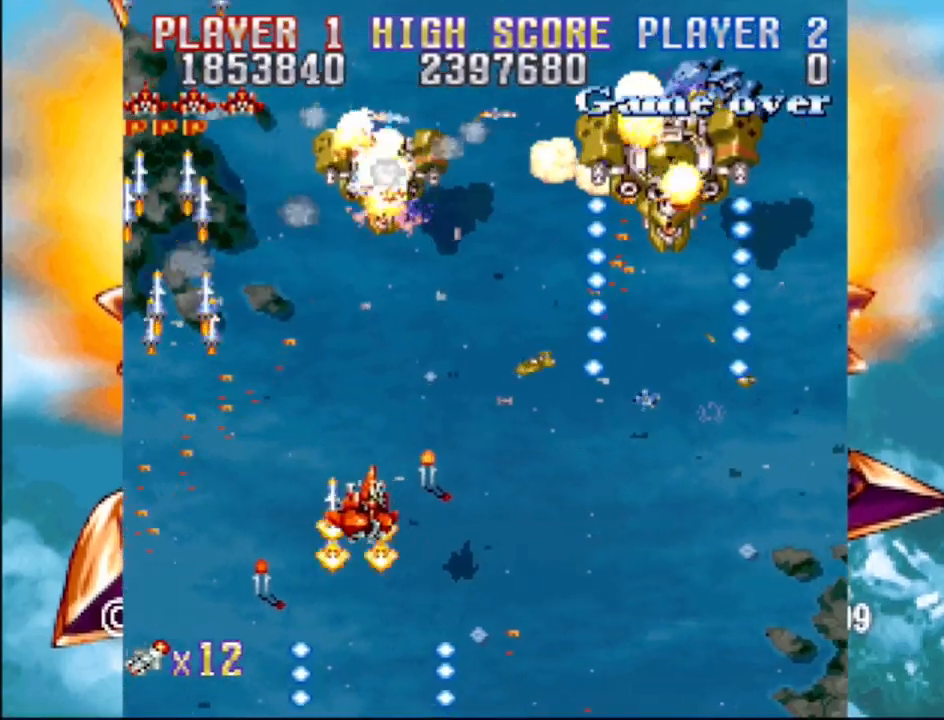
{"buttons": ["CROSS"], "events": [[133, "DPAD_DOWN", "up"], [167, "DPAD_RIGHT", "up"]]}
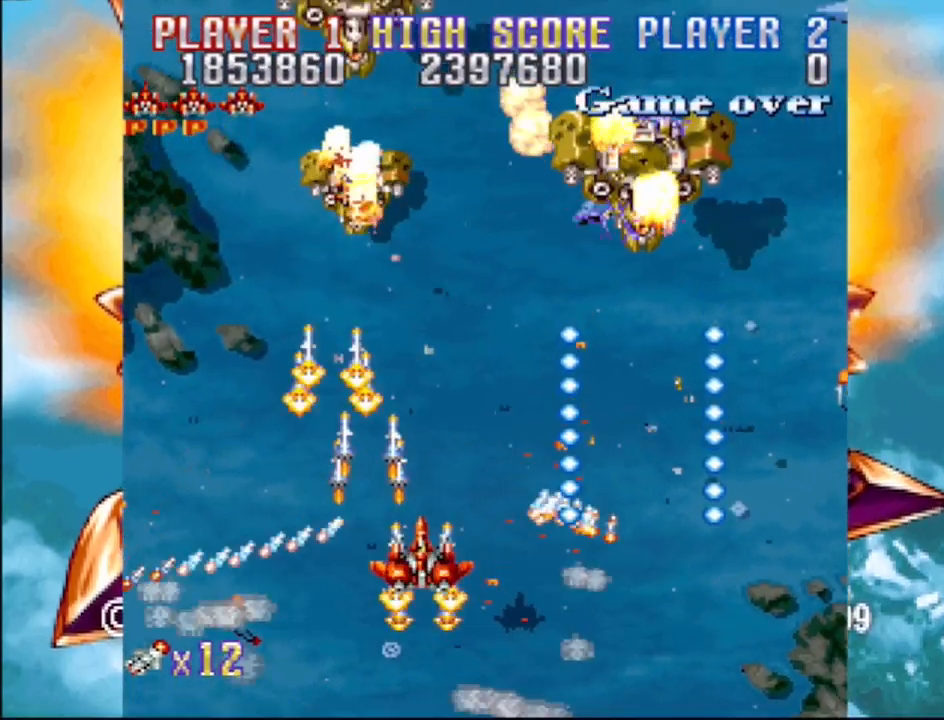
{"buttons": ["CROSS", "DPAD_RIGHT"], "events": [[267, "DPAD_LEFT", "down"], [267, "DPAD_UP", "down"], [367, "DPAD_LEFT", "up"], [400, "DPAD_RIGHT", "down"], [433, "DPAD_UP", "up"]]}
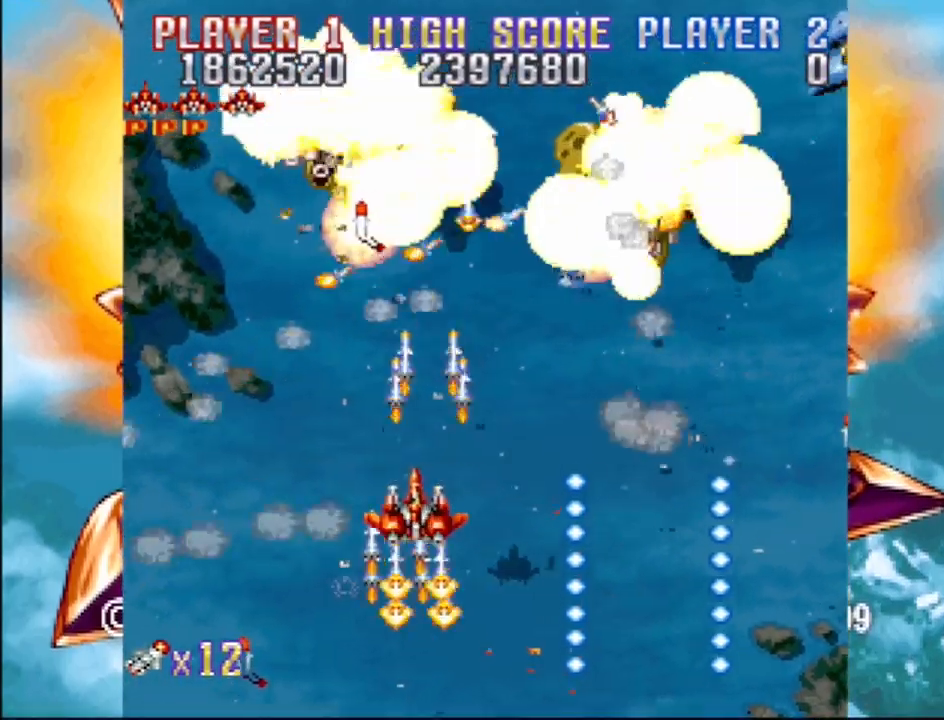
{"buttons": ["CROSS", "DPAD_RIGHT"], "events": [[33, "DPAD_RIGHT", "up"], [200, "DPAD_RIGHT", "down"], [267, "DPAD_DOWN", "down"], [300, "DPAD_DOWN", "up"]]}
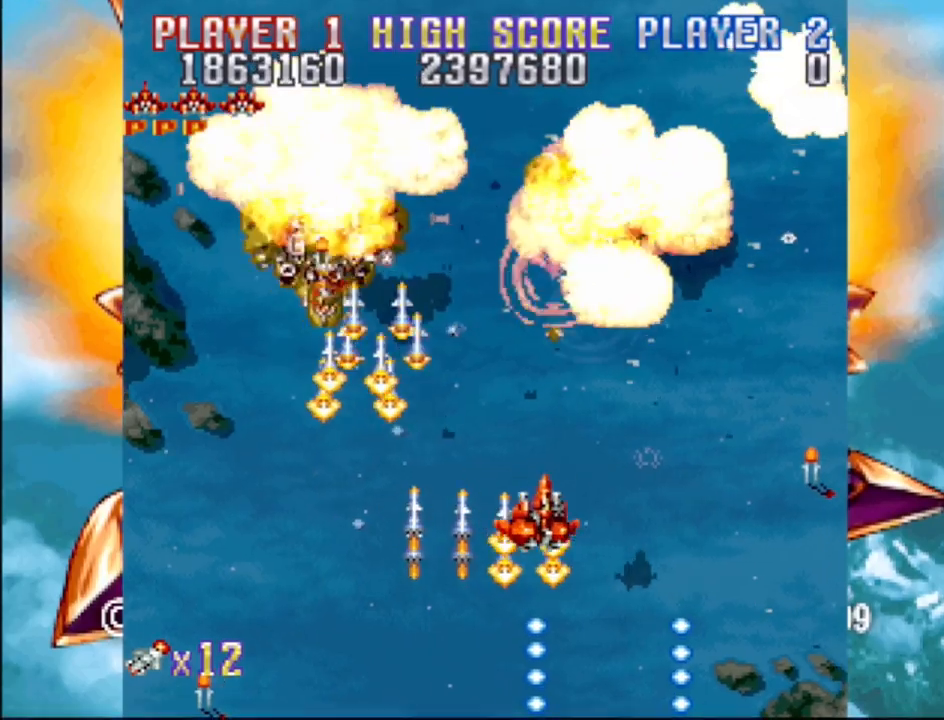
{"buttons": ["CROSS", "DPAD_LEFT"], "events": [[383, "DPAD_DOWN", "down"], [417, "DPAD_RIGHT", "up"], [433, "DPAD_LEFT", "down"], [467, "DPAD_DOWN", "up"]]}
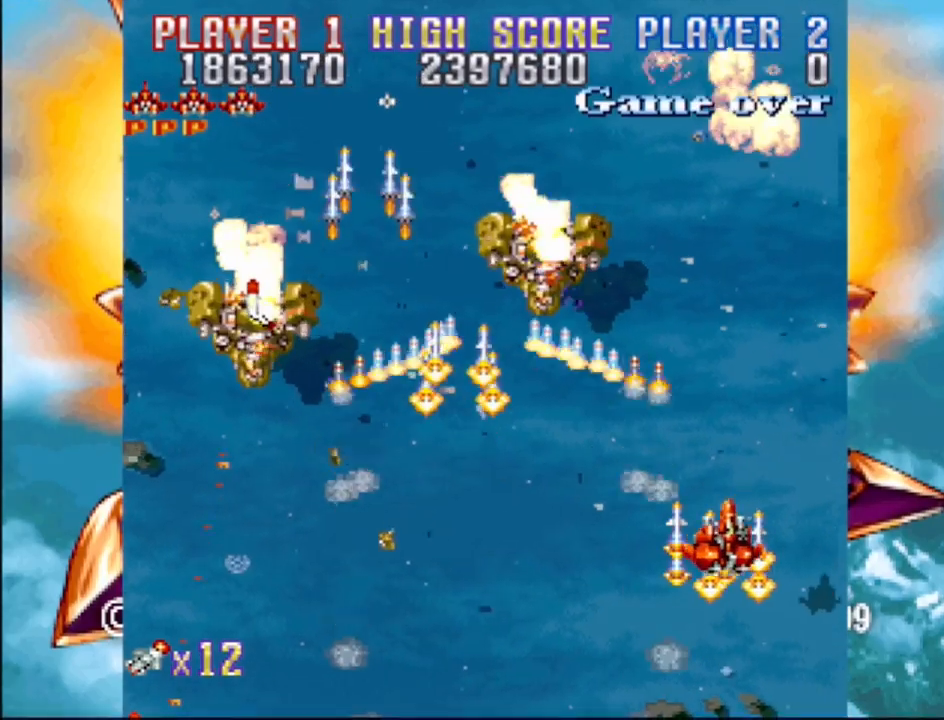
{"buttons": ["CROSS", "DPAD_LEFT"], "events": []}
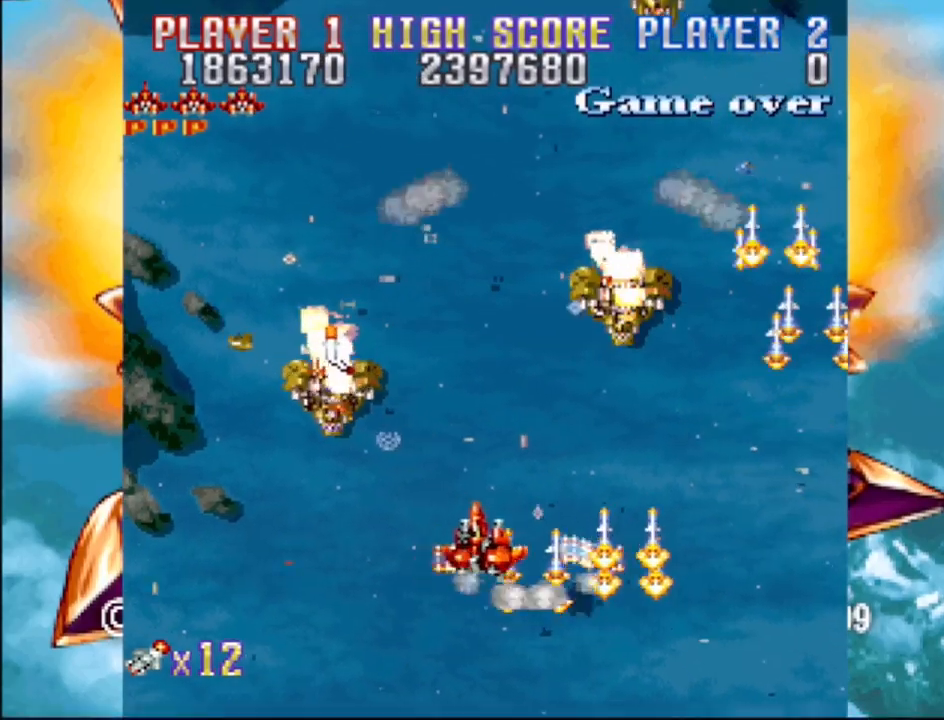
{"buttons": ["CROSS", "DPAD_DOWN", "DPAD_RIGHT"], "events": [[33, "DPAD_UP", "down"], [283, "DPAD_LEFT", "up"], [317, "DPAD_RIGHT", "down"], [433, "DPAD_UP", "up"], [450, "DPAD_DOWN", "down"]]}
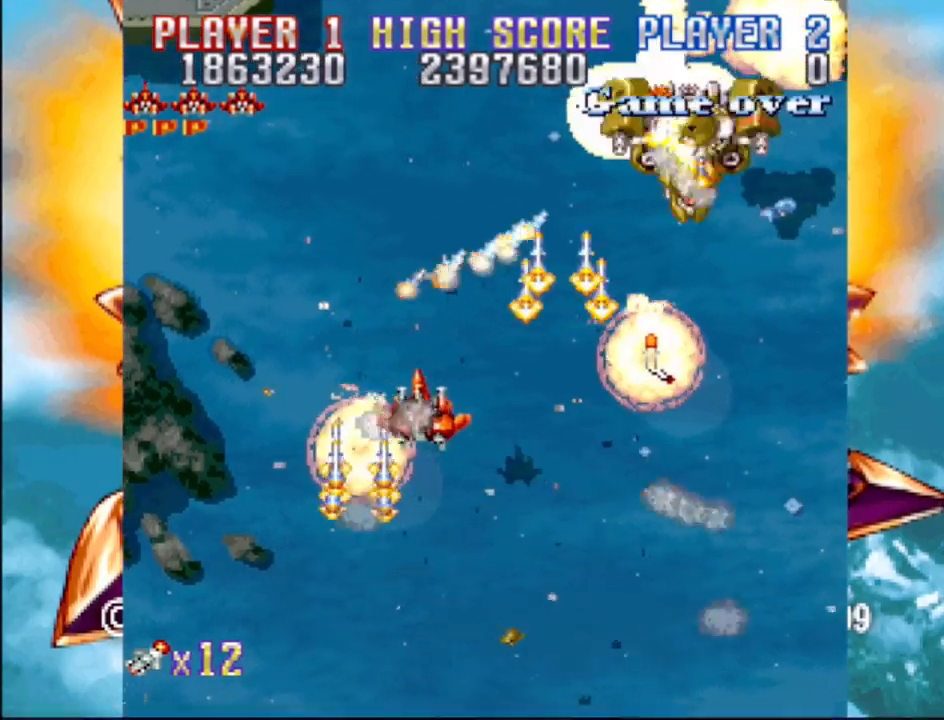
{"buttons": ["CROSS", "DPAD_RIGHT"], "events": [[283, "DPAD_DOWN", "up"]]}
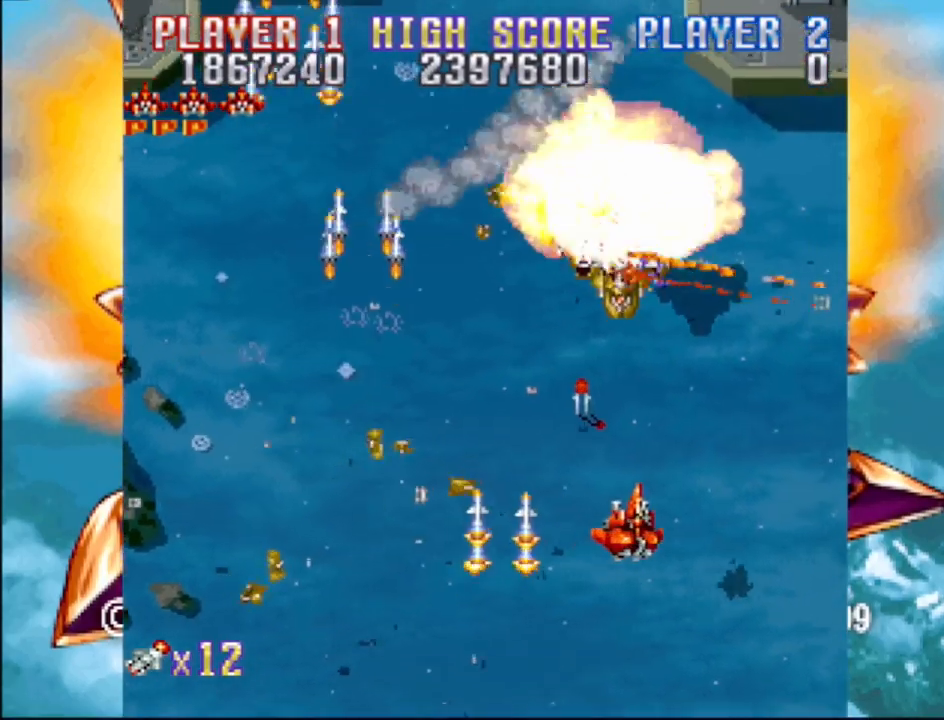
{"buttons": ["CROSS"], "events": [[83, "DPAD_RIGHT", "up"], [83, "DPAD_UP", "down"], [100, "DPAD_LEFT", "down"], [250, "DPAD_UP", "up"], [417, "DPAD_LEFT", "up"]]}
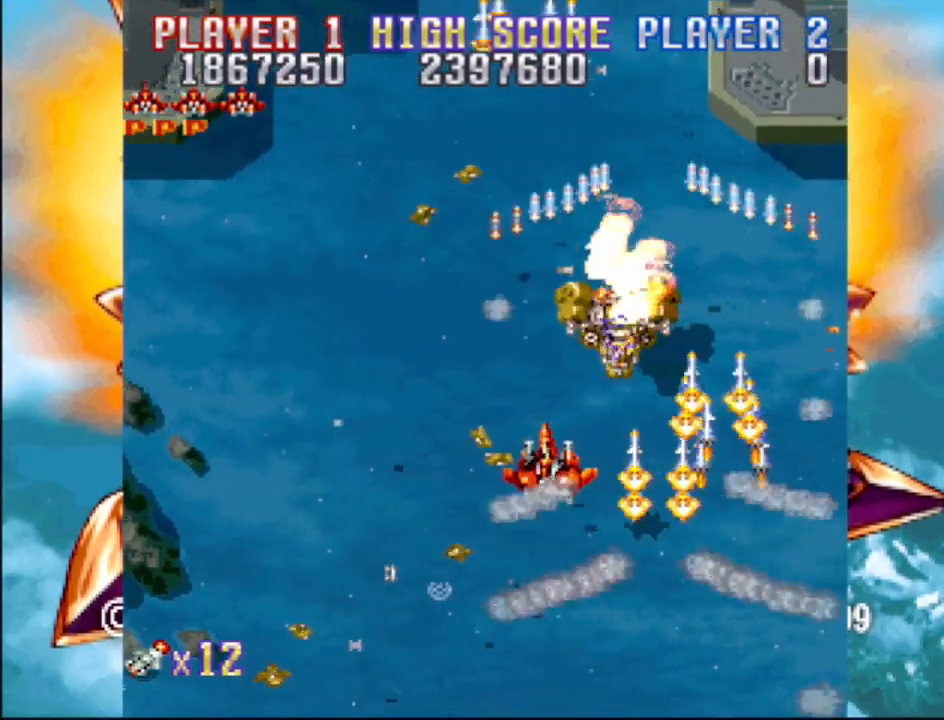
{"buttons": ["CROSS"], "events": [[200, "DPAD_LEFT", "down"], [267, "DPAD_UP", "down"], [367, "DPAD_UP", "up"], [400, "DPAD_LEFT", "up"]]}
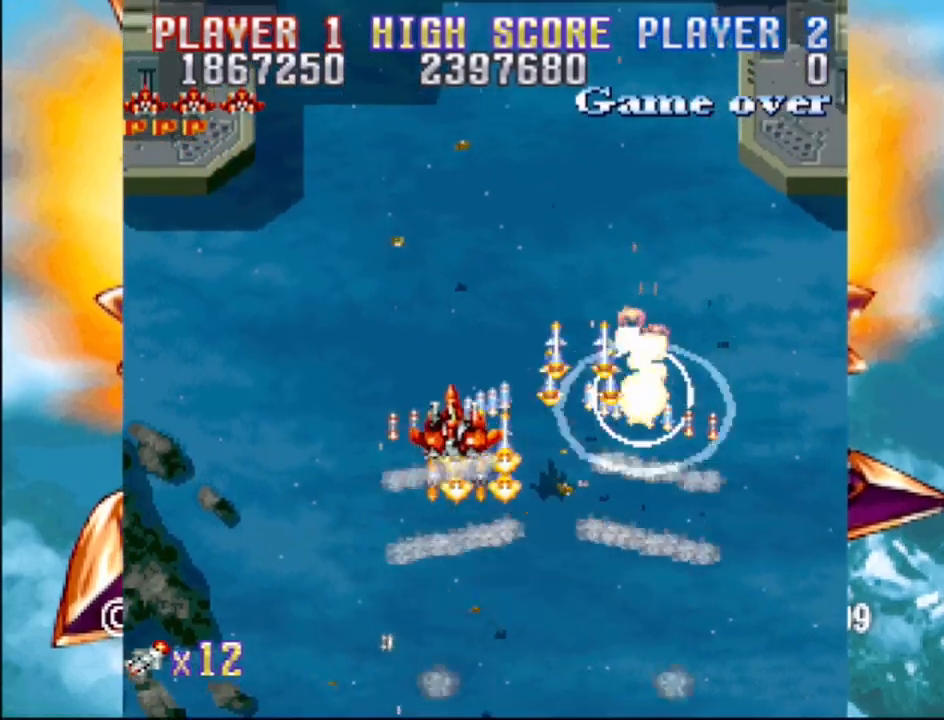
{"buttons": ["CROSS"], "events": []}
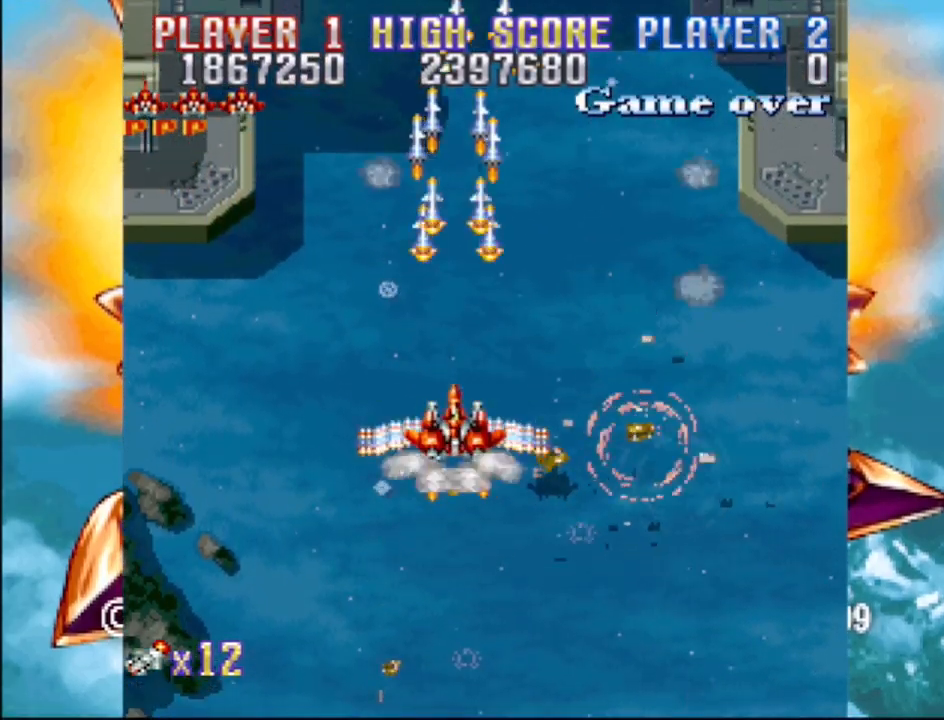
{"buttons": ["CROSS"], "events": []}
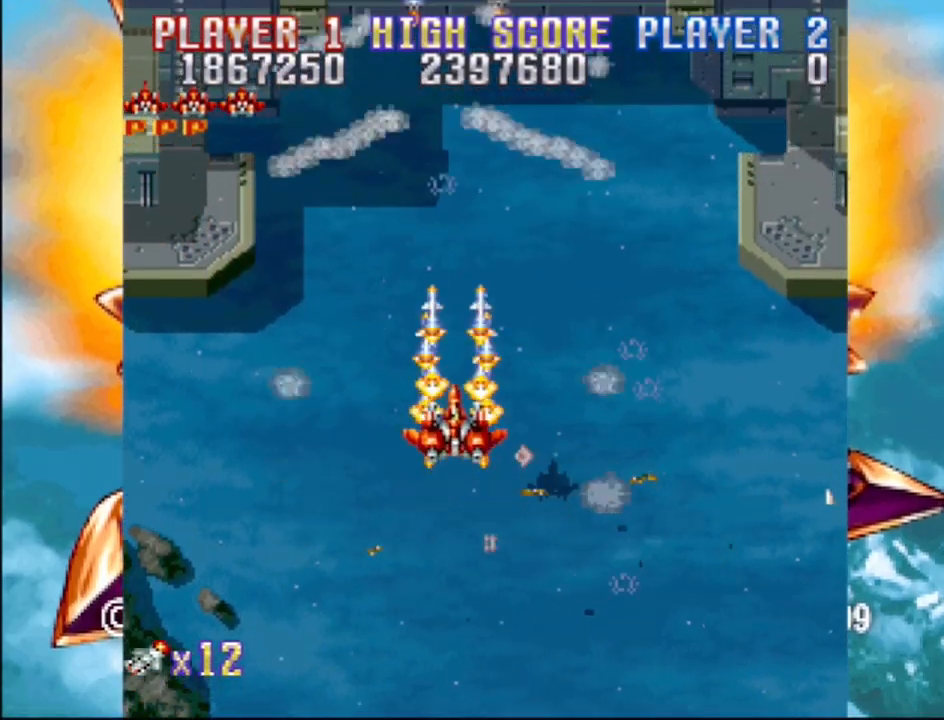
{"buttons": ["CROSS", "DPAD_LEFT"], "events": [[417, "DPAD_LEFT", "down"]]}